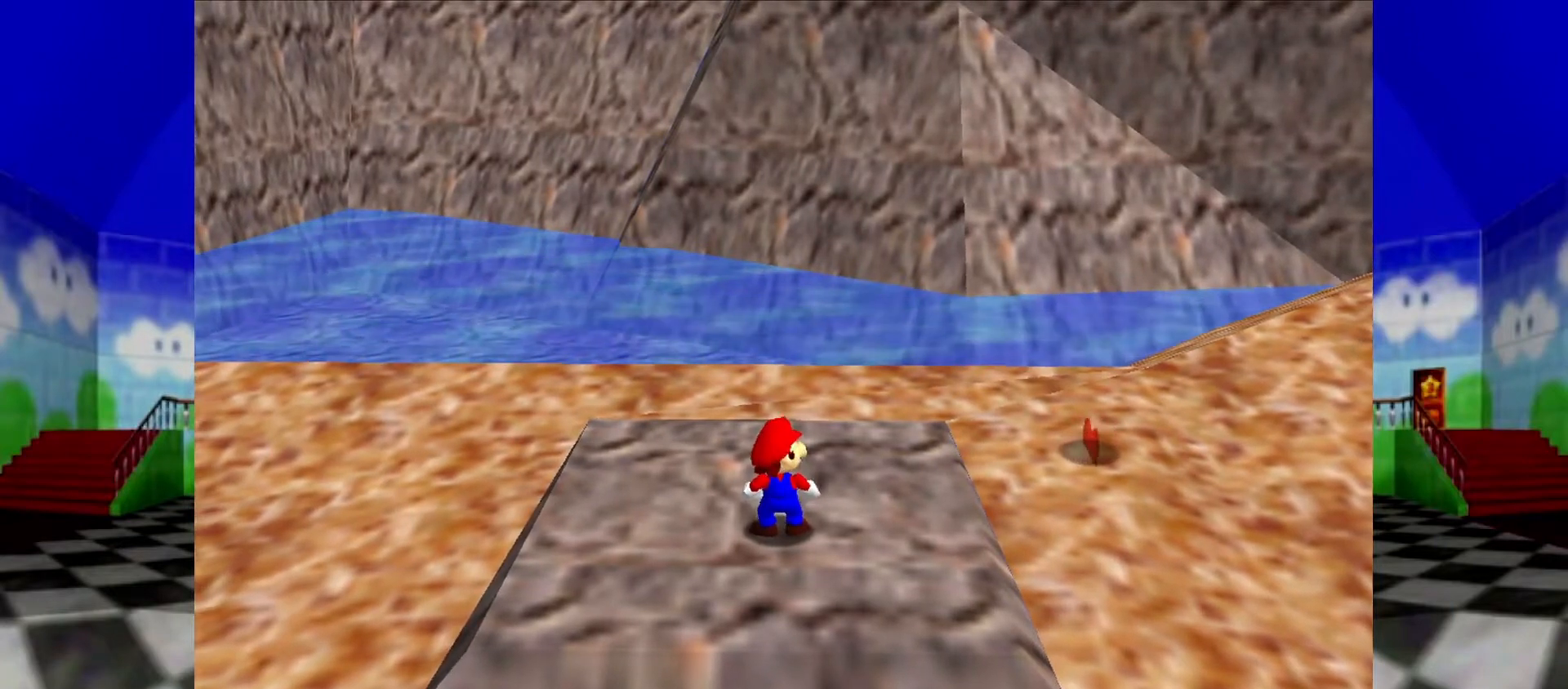
Gameplay with a controller (Nintendo layout); each line is a JSON object with the inputs held at the frame after it. "events" lists button and stick changes between this image and that frame as [ms after this image, input, new state], when the widget could be followed in between. Not read: L1 L3 R3.
{"buttons": ["A"], "left_stick": "up", "events": [[200, "left_stick", "up"], [467, "A", "down"]]}
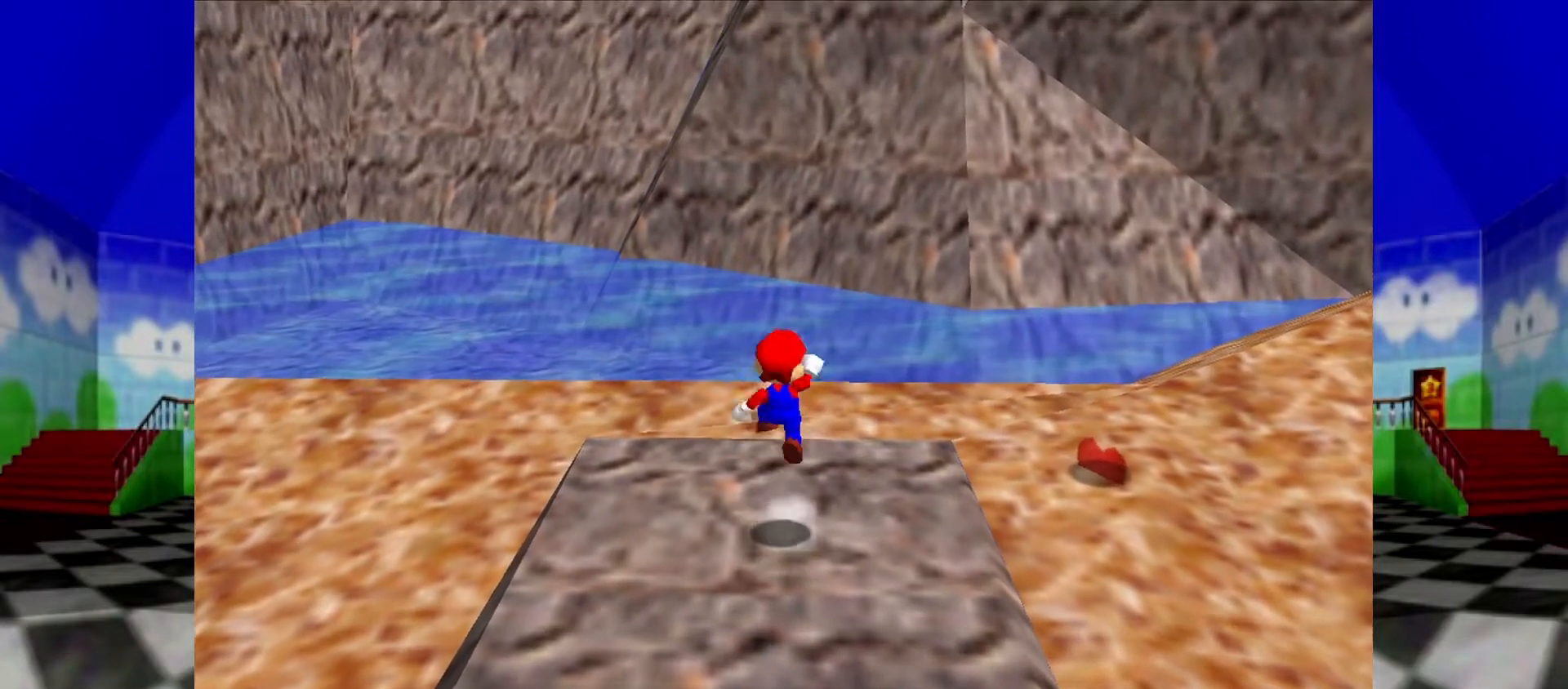
{"buttons": [], "left_stick": "up-right", "events": [[200, "A", "up"], [300, "left_stick", "up-right"]]}
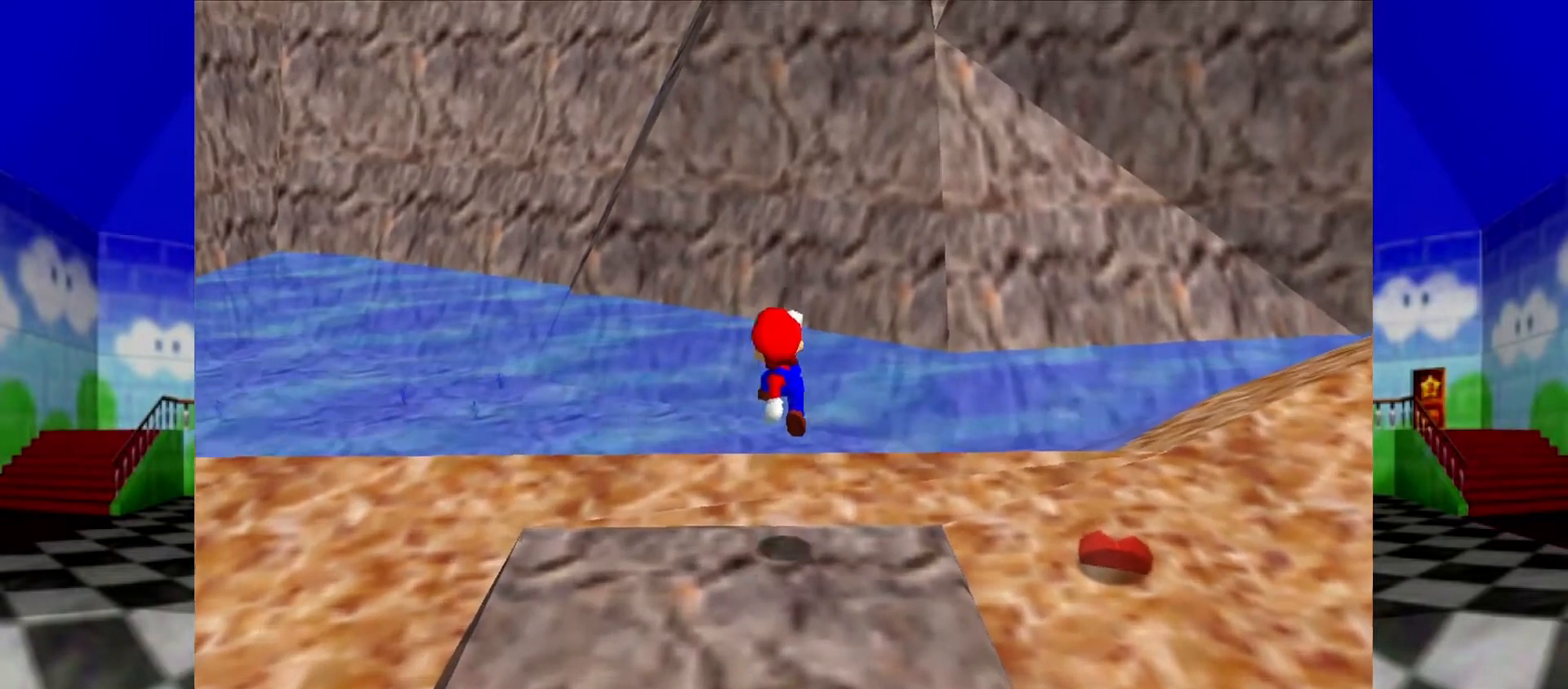
{"buttons": ["Z"], "left_stick": "up", "events": [[133, "left_stick", "up"], [467, "Z", "down"]]}
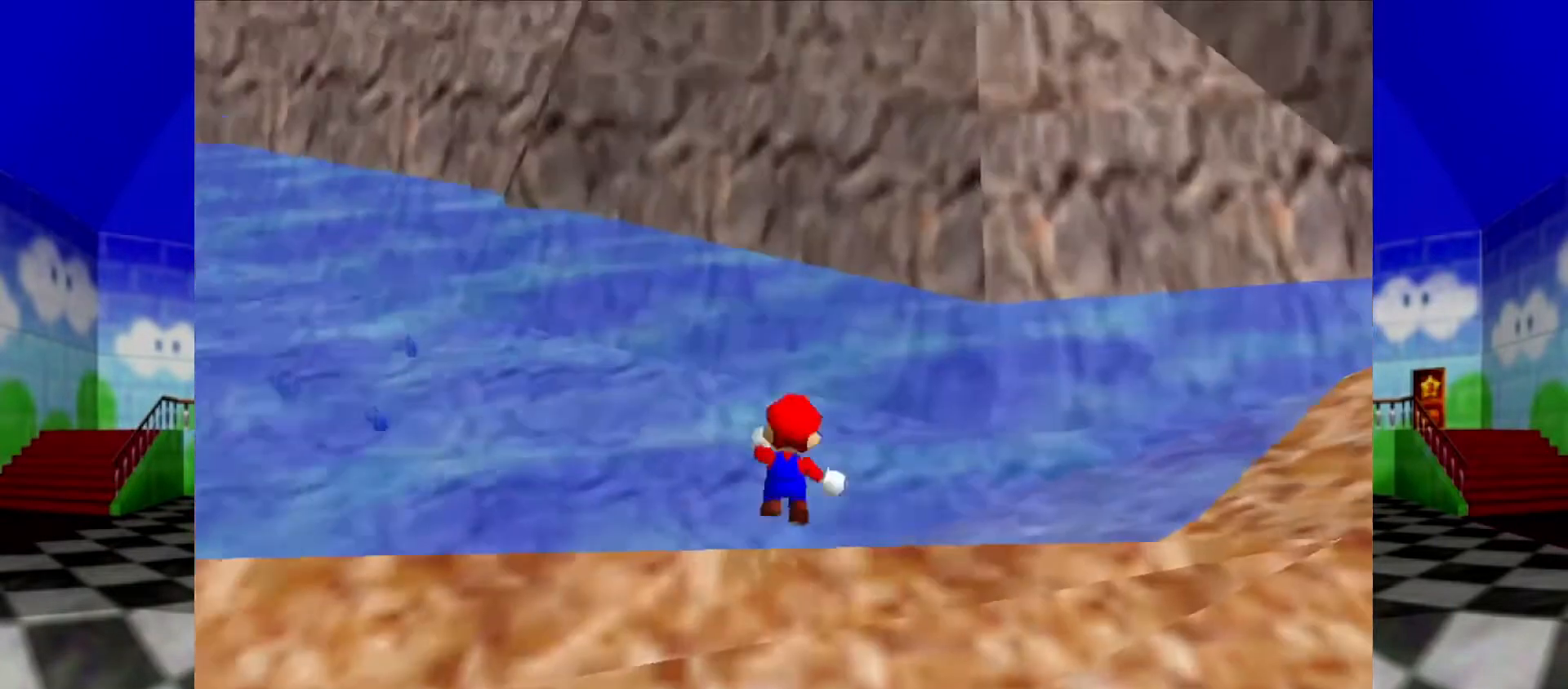
{"buttons": ["Z"], "left_stick": "up", "events": [[33, "A", "down"], [167, "left_stick", "up-right"], [500, "A", "up"], [500, "left_stick", "up"]]}
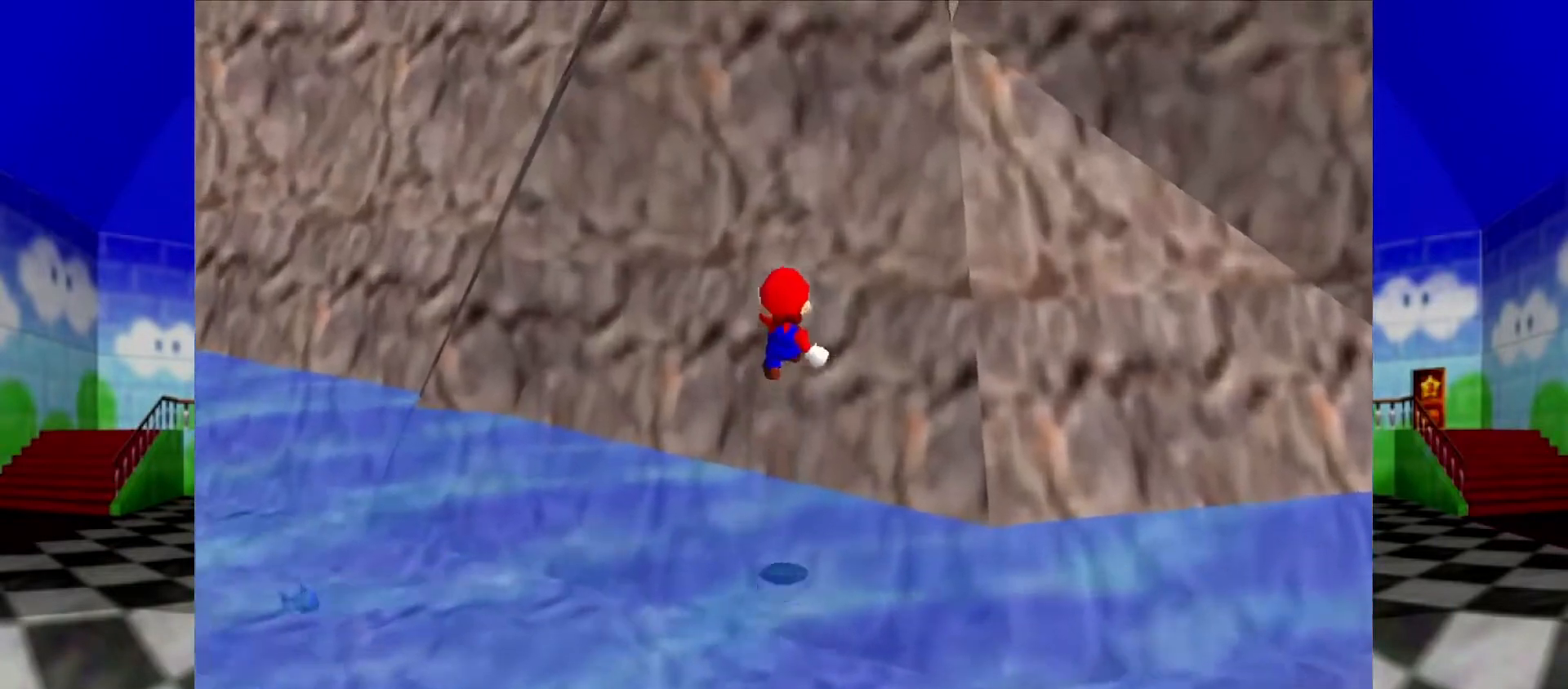
{"buttons": ["Z"], "left_stick": "up", "events": []}
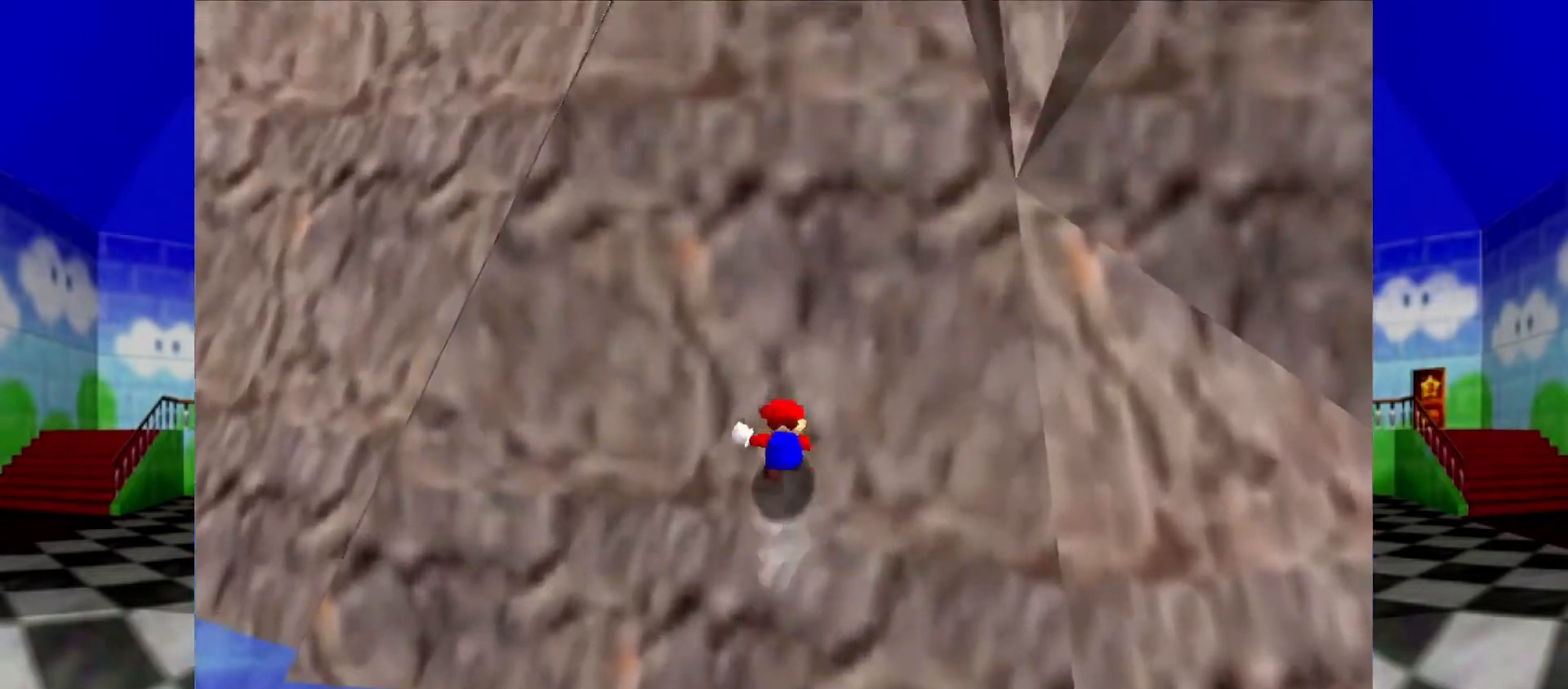
{"buttons": ["A", "B"], "left_stick": "up-right", "events": [[67, "Z", "up"], [67, "left_stick", "up-right"], [267, "A", "down"], [267, "B", "down"]]}
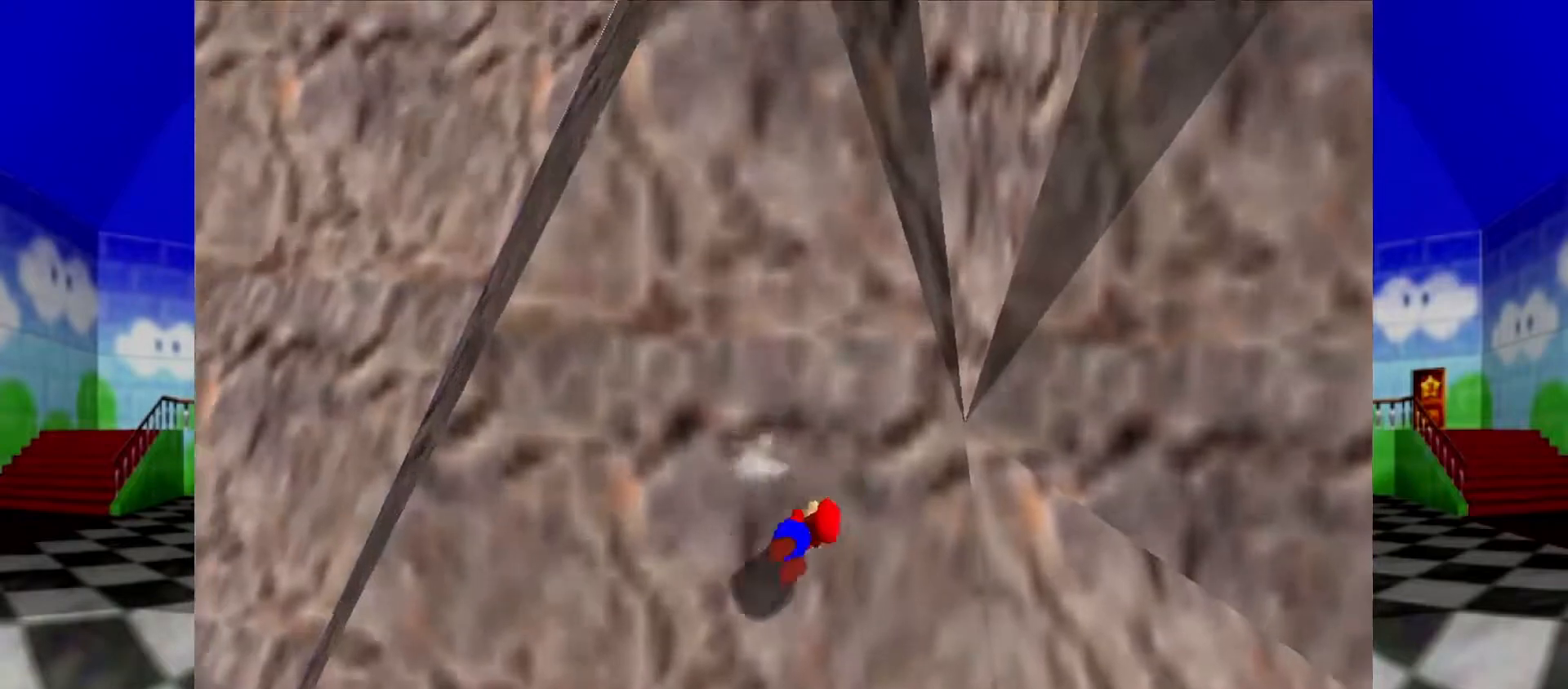
{"buttons": [], "left_stick": "right", "events": [[267, "B", "up"], [300, "A", "up"], [500, "left_stick", "right"]]}
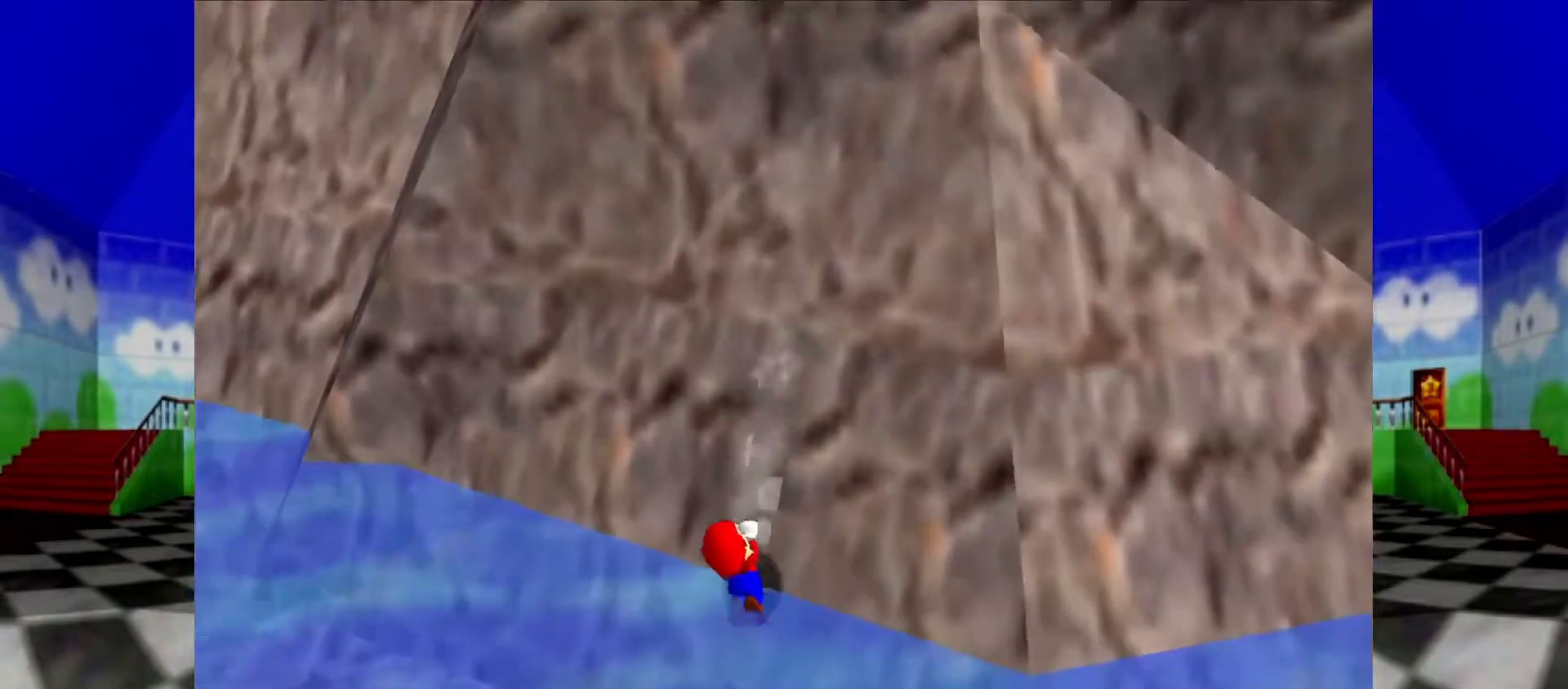
{"buttons": [], "left_stick": "right", "events": [[267, "A", "down"], [467, "A", "up"]]}
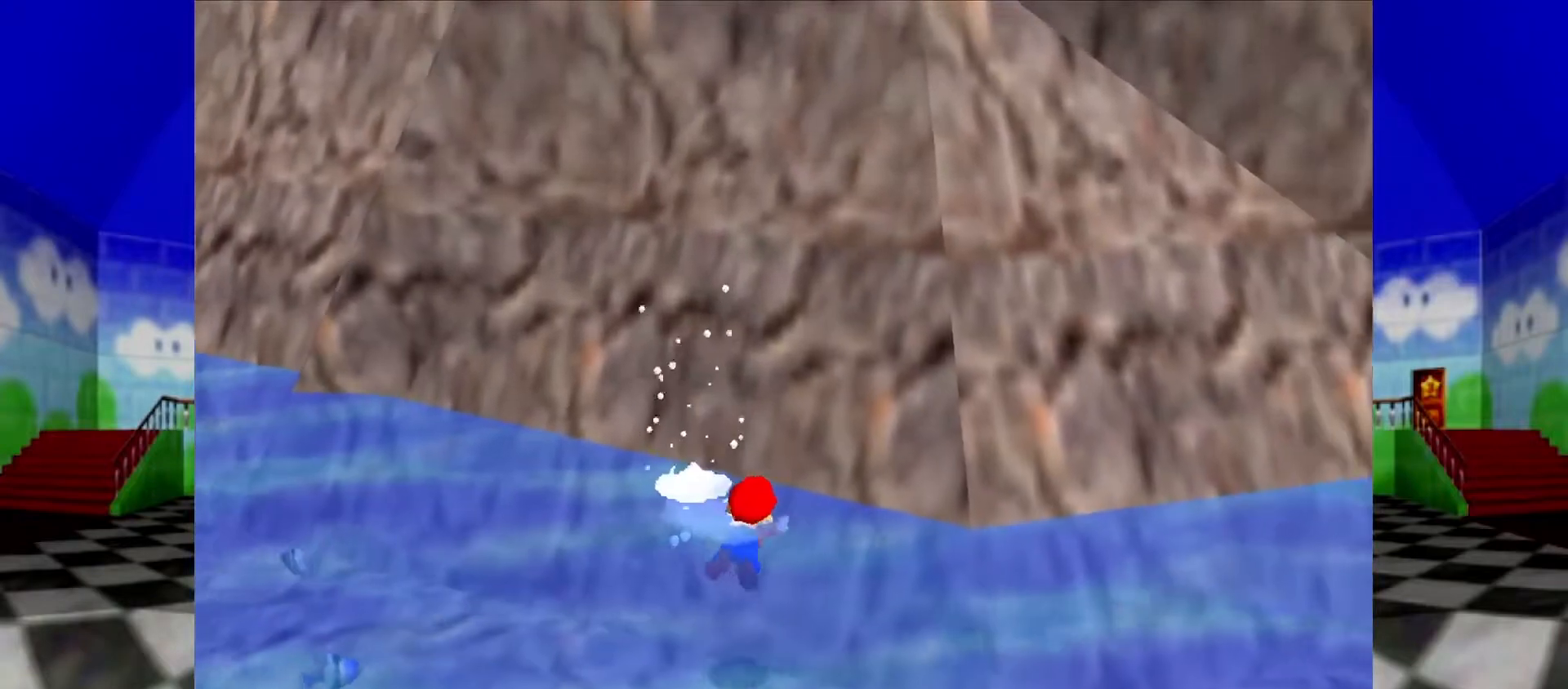
{"buttons": [], "left_stick": "right", "events": [[200, "A", "down"], [433, "A", "up"]]}
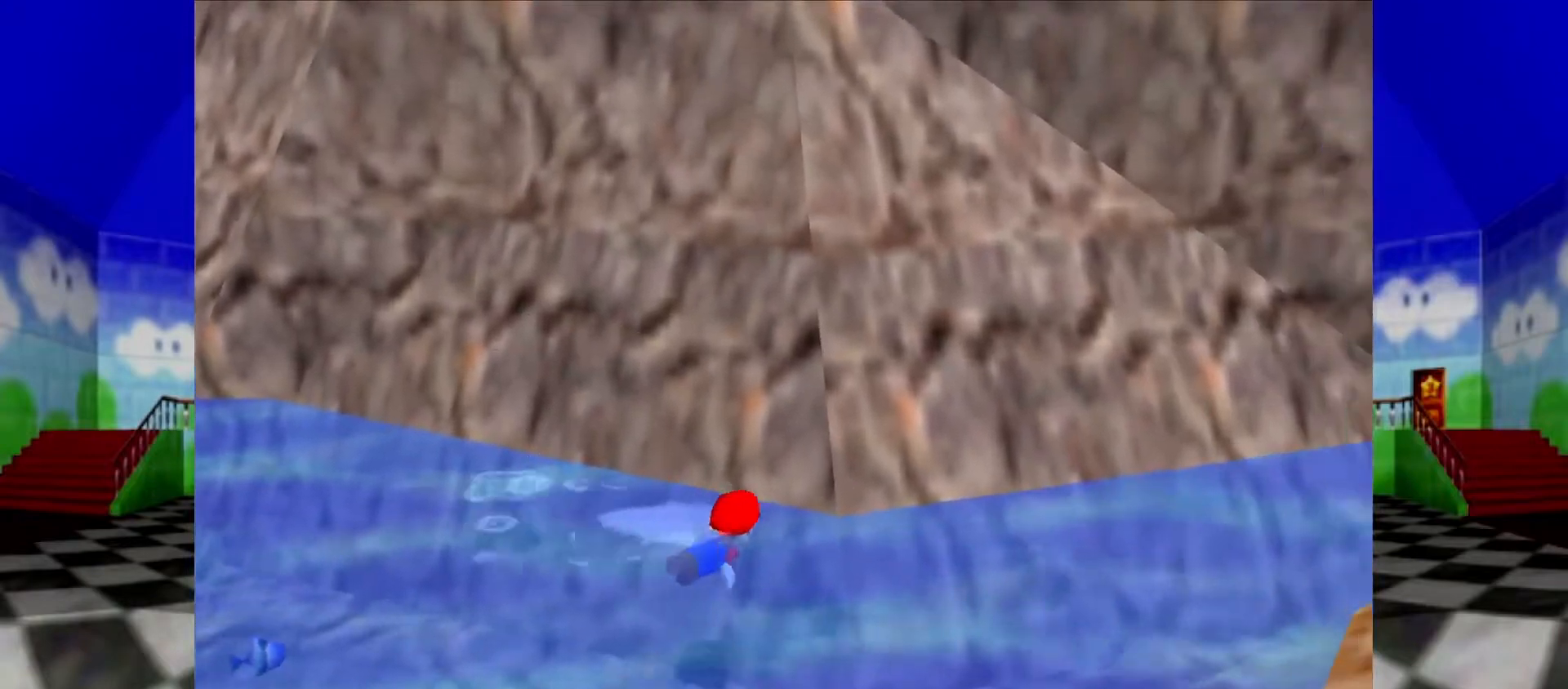
{"buttons": [], "left_stick": "right", "events": [[67, "A", "down"], [333, "A", "up"]]}
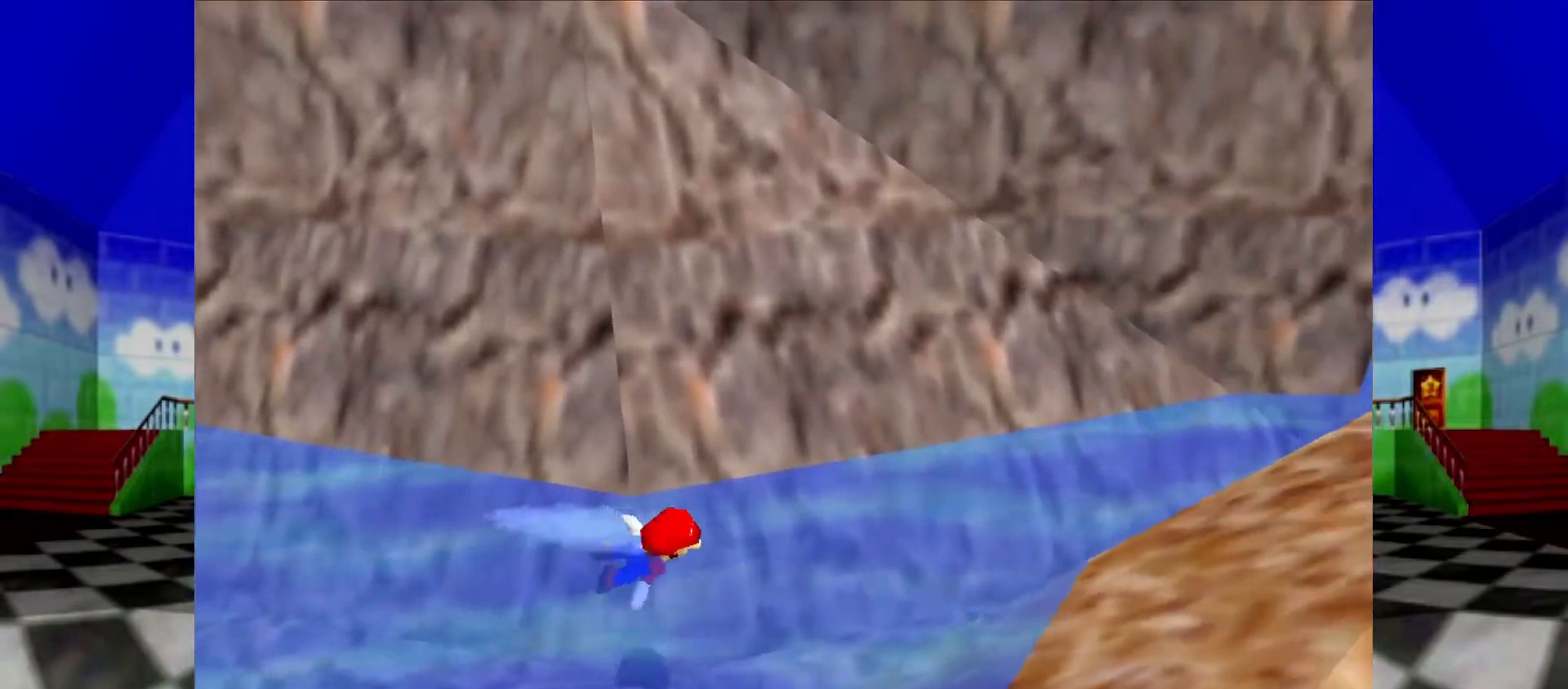
{"buttons": ["A"], "left_stick": "right", "events": [[267, "A", "down"]]}
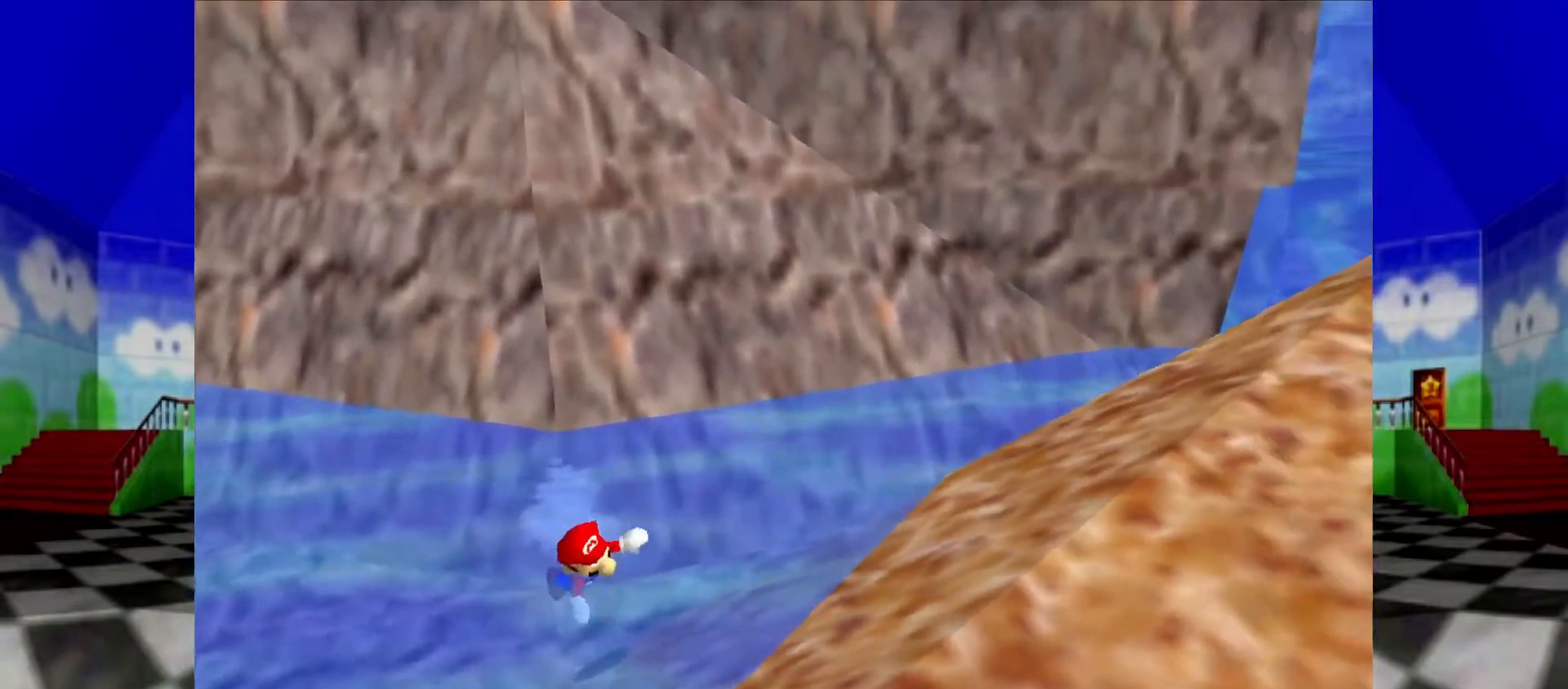
{"buttons": [], "left_stick": "down-right", "events": [[33, "A", "up"], [500, "left_stick", "down-right"]]}
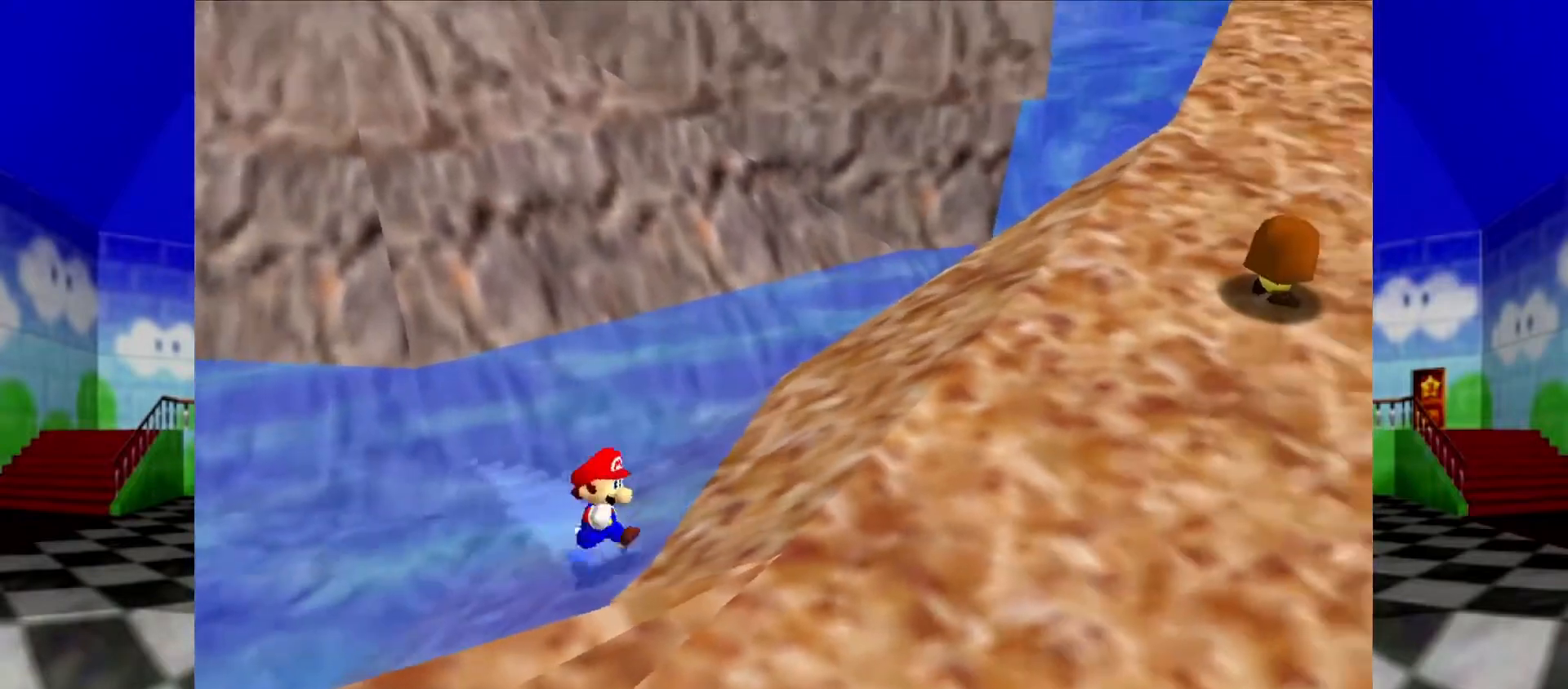
{"buttons": [], "left_stick": "down", "events": [[300, "left_stick", "down"]]}
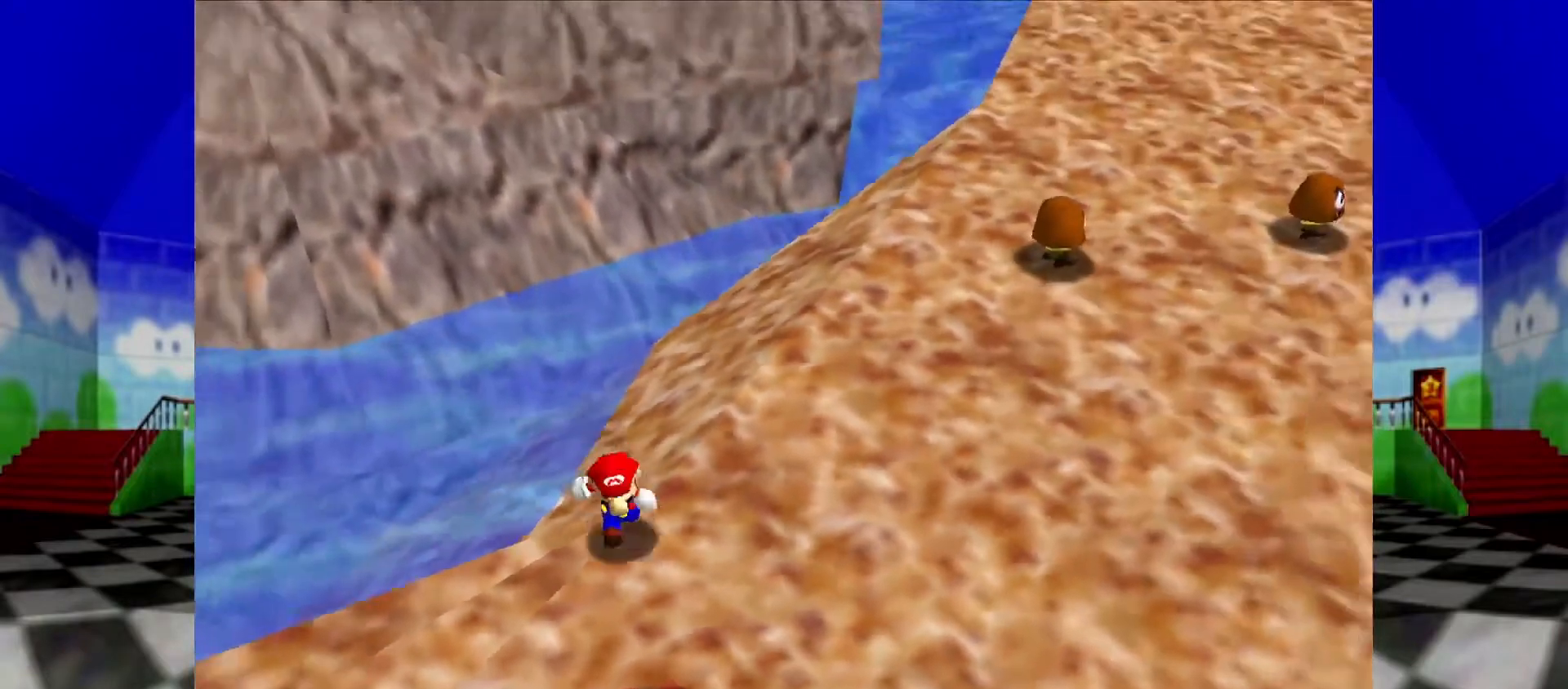
{"buttons": [], "left_stick": "down-left", "events": [[367, "C_RIGHT", "down"], [400, "left_stick", "down-left"], [467, "C_RIGHT", "up"]]}
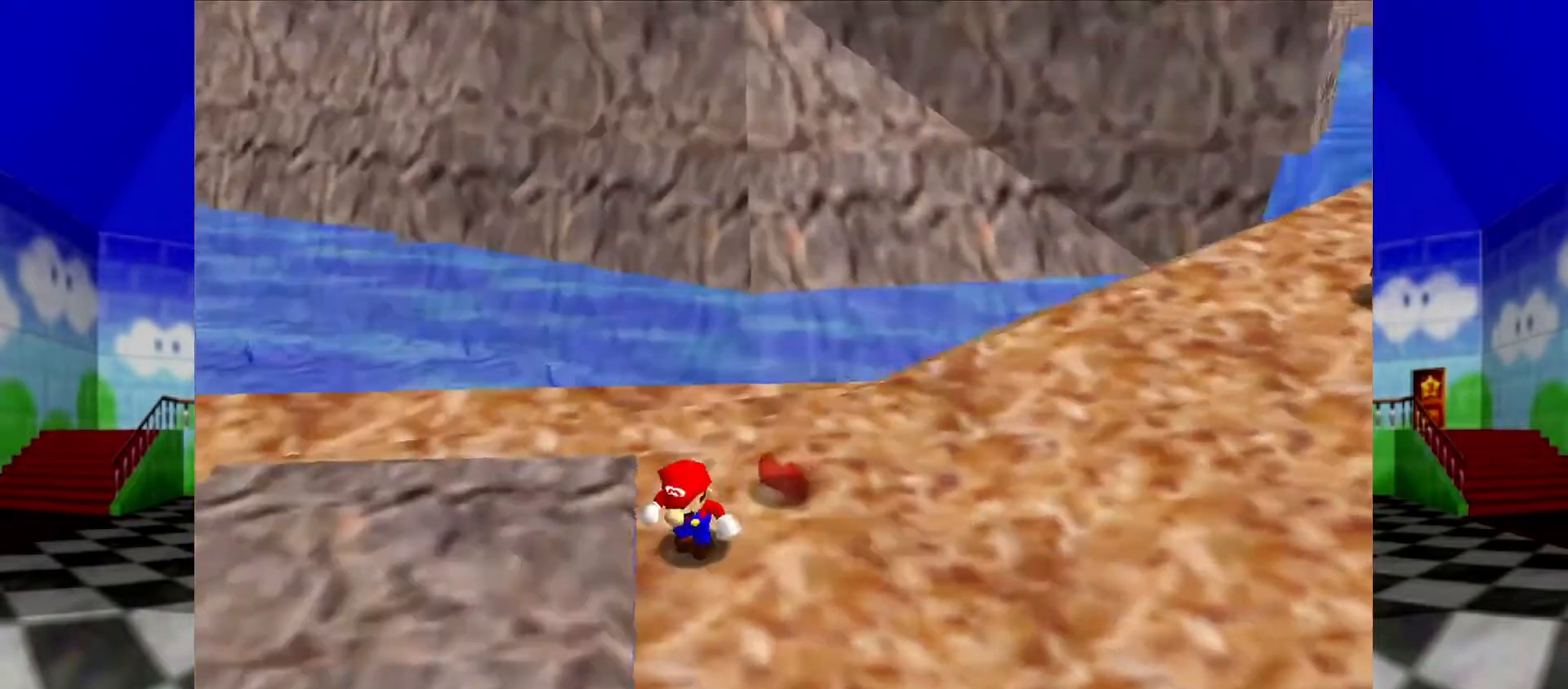
{"buttons": ["C_LEFT"], "left_stick": "left", "events": [[367, "left_stick", "left"], [400, "C_LEFT", "down"]]}
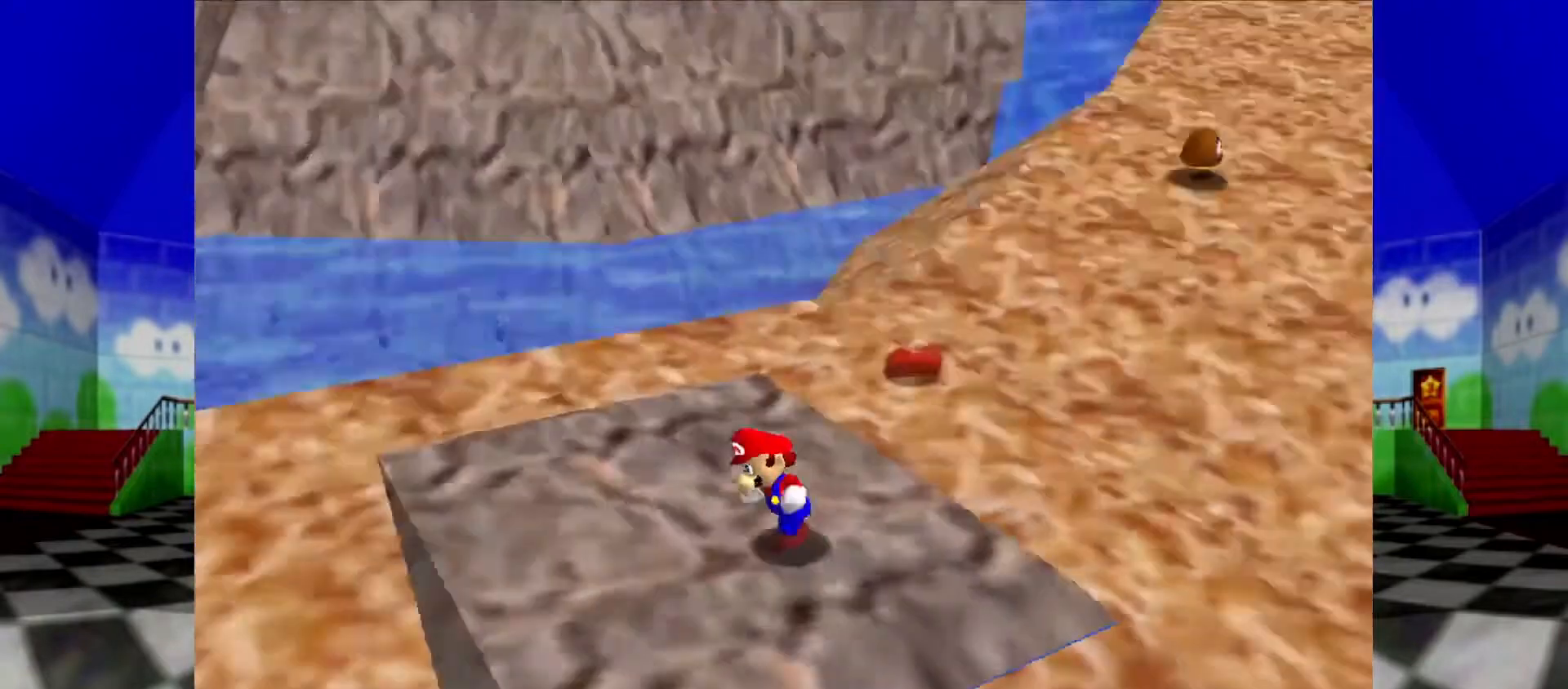
{"buttons": [], "left_stick": "center", "events": [[33, "C_LEFT", "up"], [100, "left_stick", "center"], [133, "C_RIGHT", "down"], [233, "C_RIGHT", "up"]]}
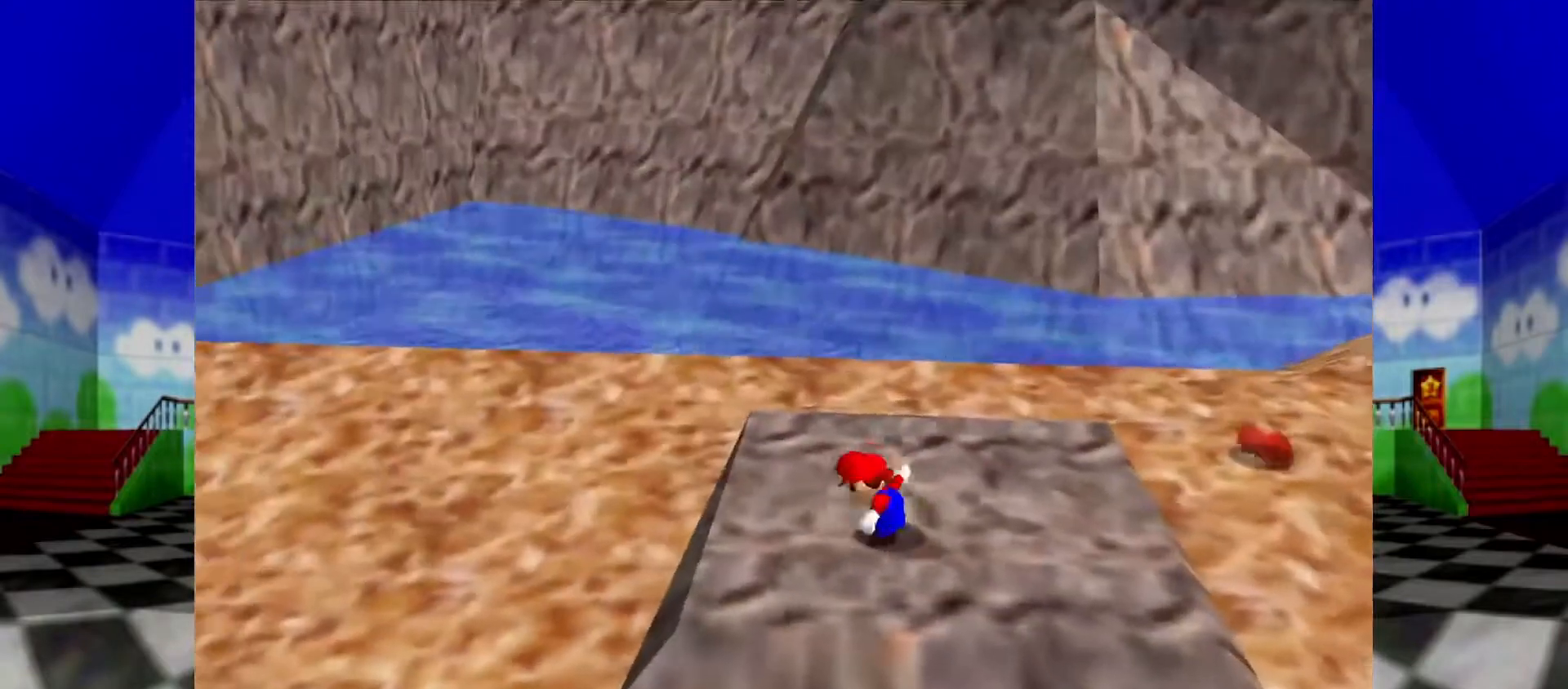
{"buttons": [], "left_stick": "right", "events": [[167, "left_stick", "right"]]}
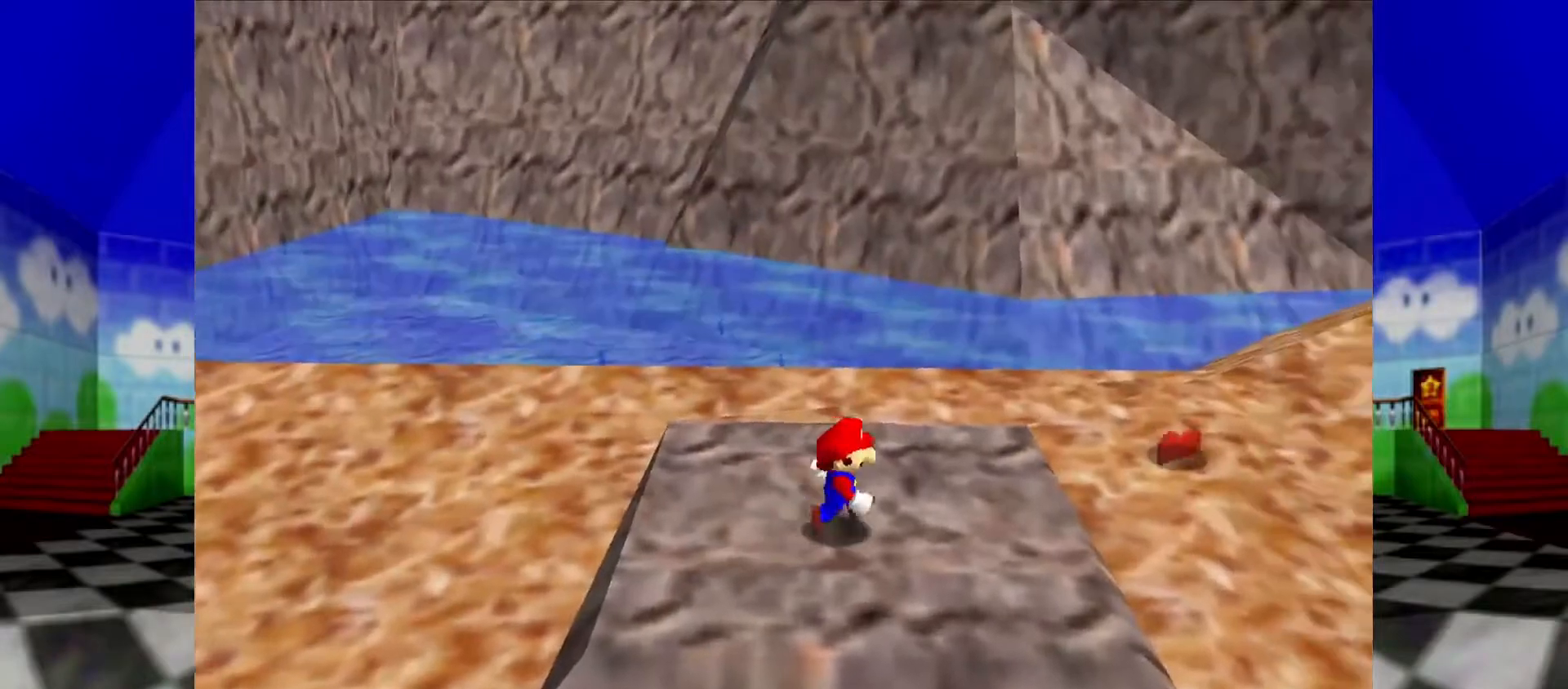
{"buttons": [], "left_stick": "up"}
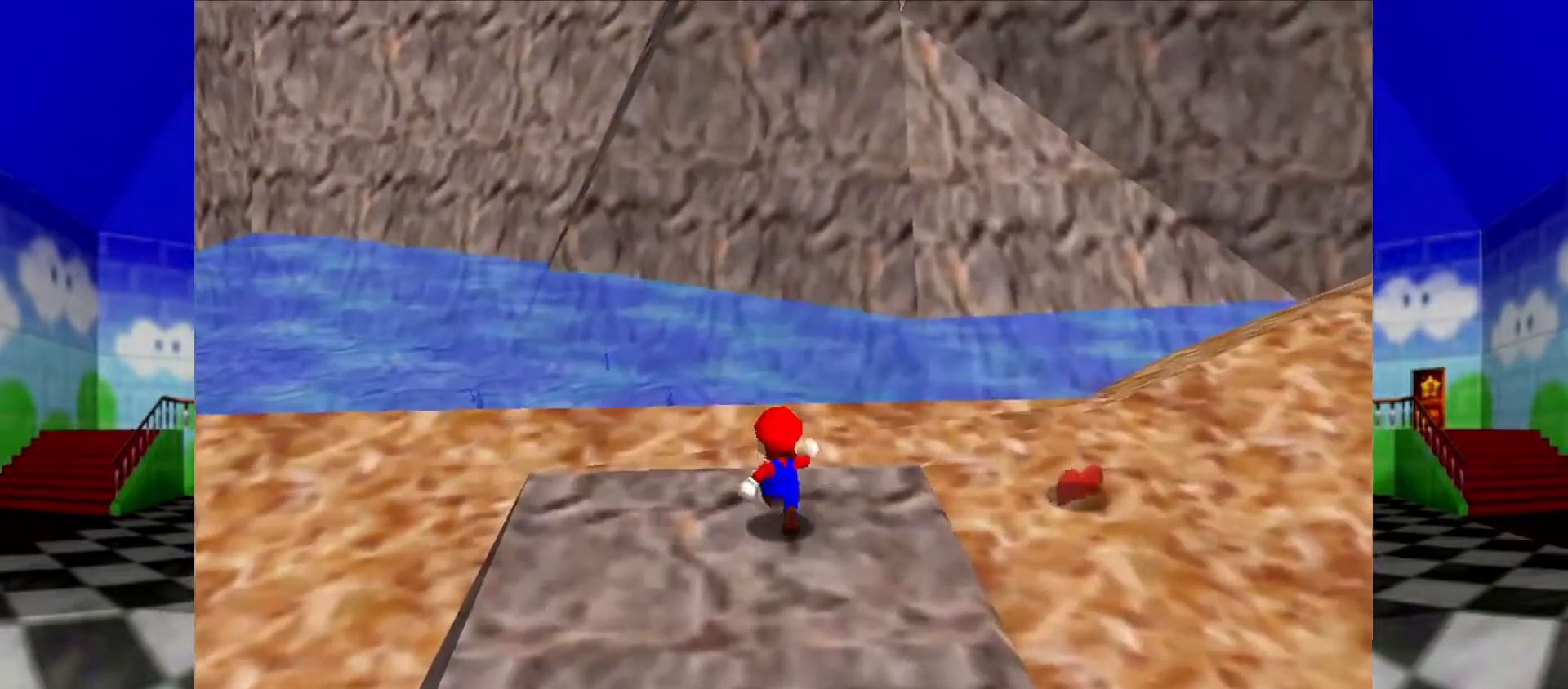
{"buttons": [], "left_stick": "up", "events": []}
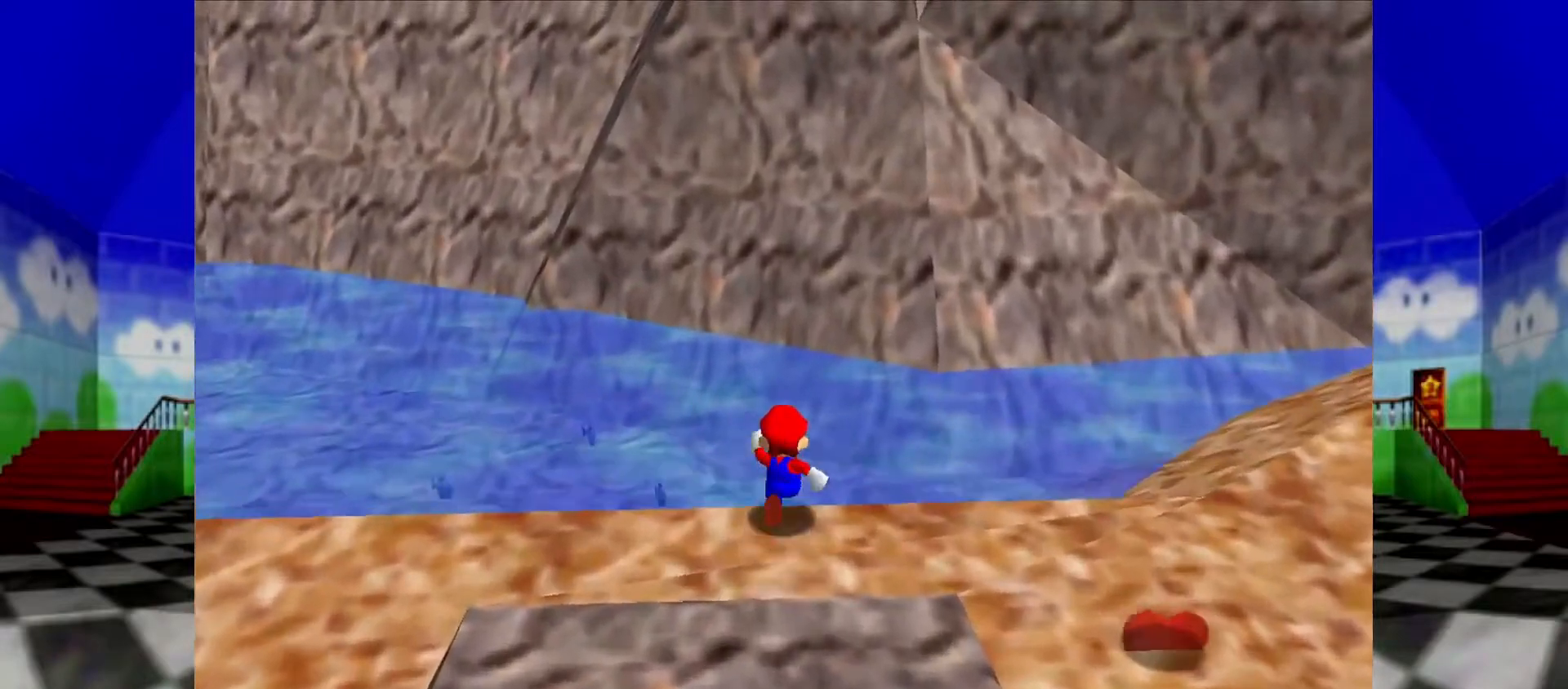
{"buttons": ["A", "Z"], "left_stick": "up", "events": [[67, "Z", "down"], [133, "A", "down"]]}
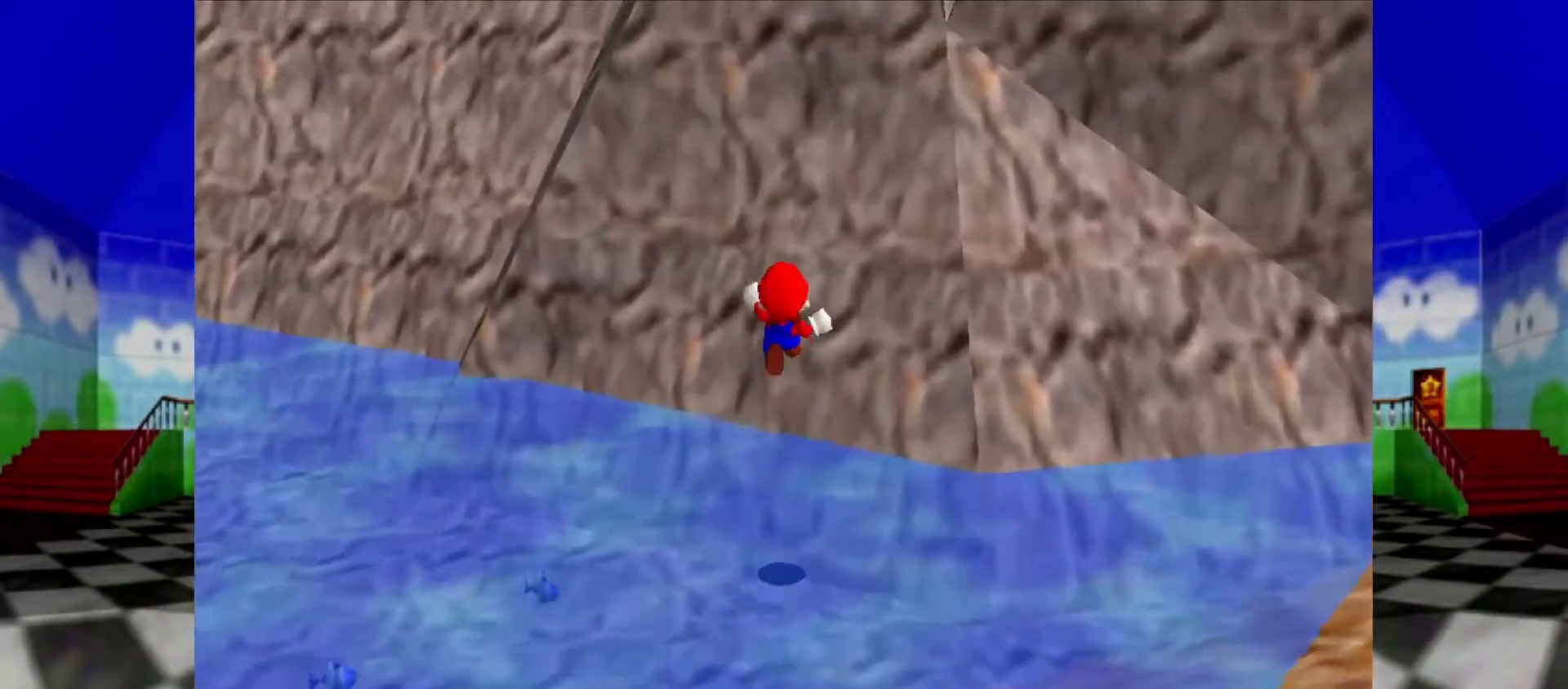
{"buttons": ["Z"], "left_stick": "up", "events": [[200, "A", "up"]]}
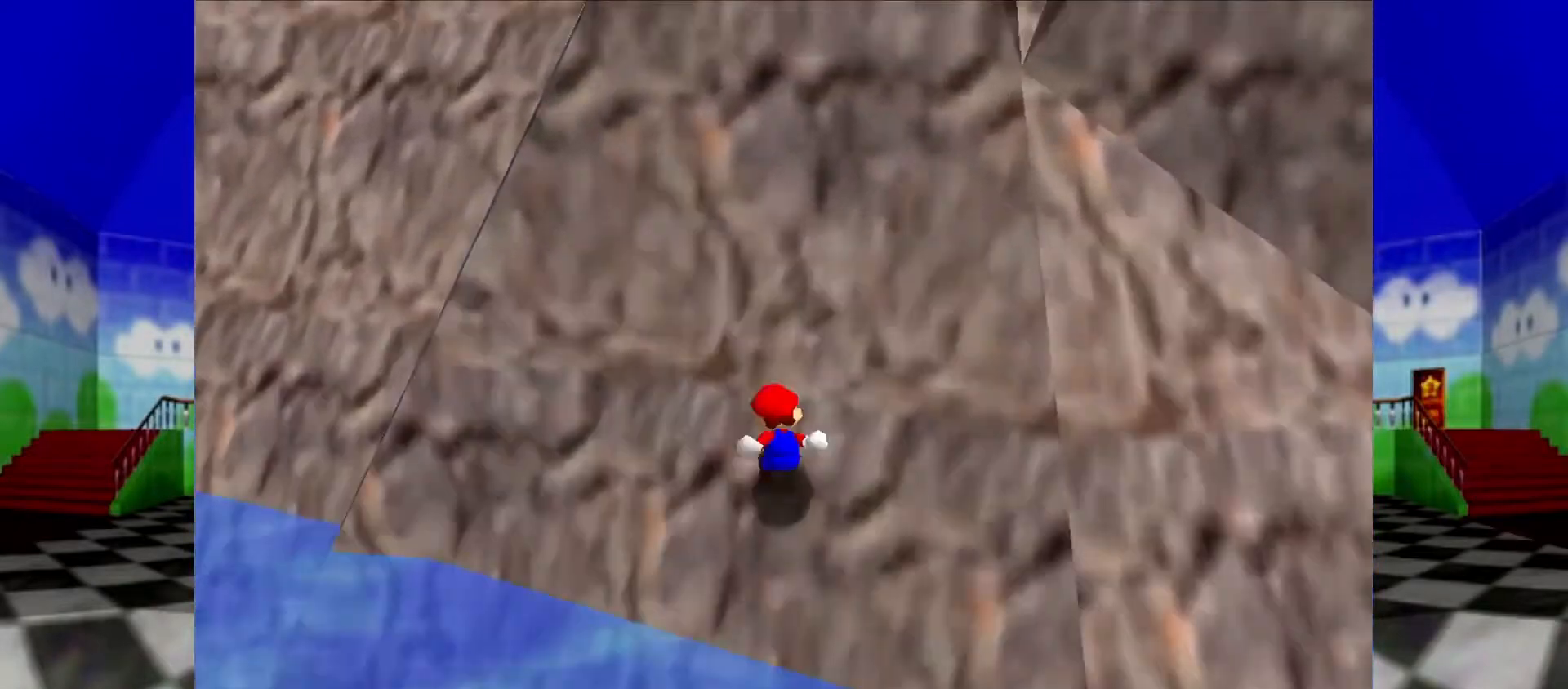
{"buttons": ["A", "B"], "left_stick": "right", "events": [[67, "left_stick", "up-right"], [100, "Z", "up"], [300, "left_stick", "right"], [333, "A", "down"], [333, "B", "down"]]}
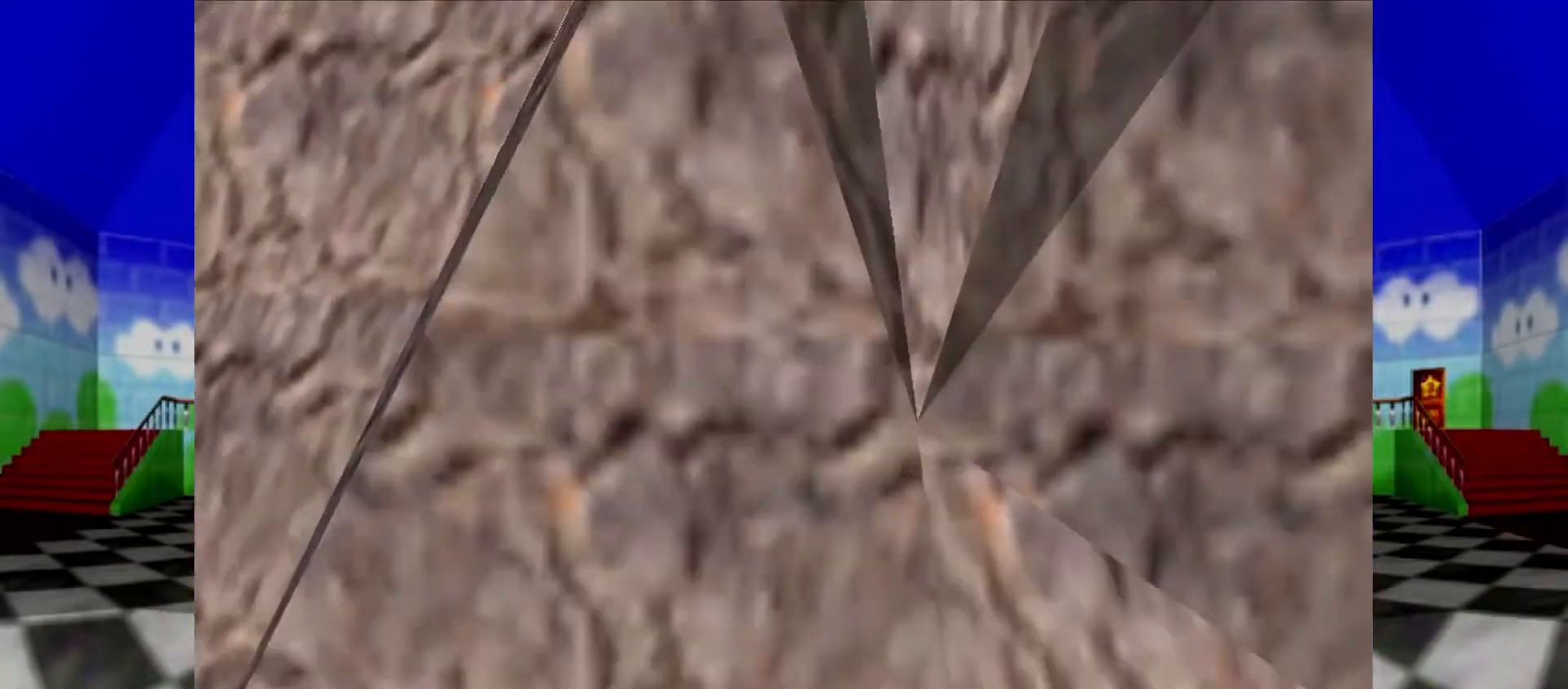
{"buttons": ["A", "B"], "left_stick": "up-right", "events": [[333, "left_stick", "up-right"]]}
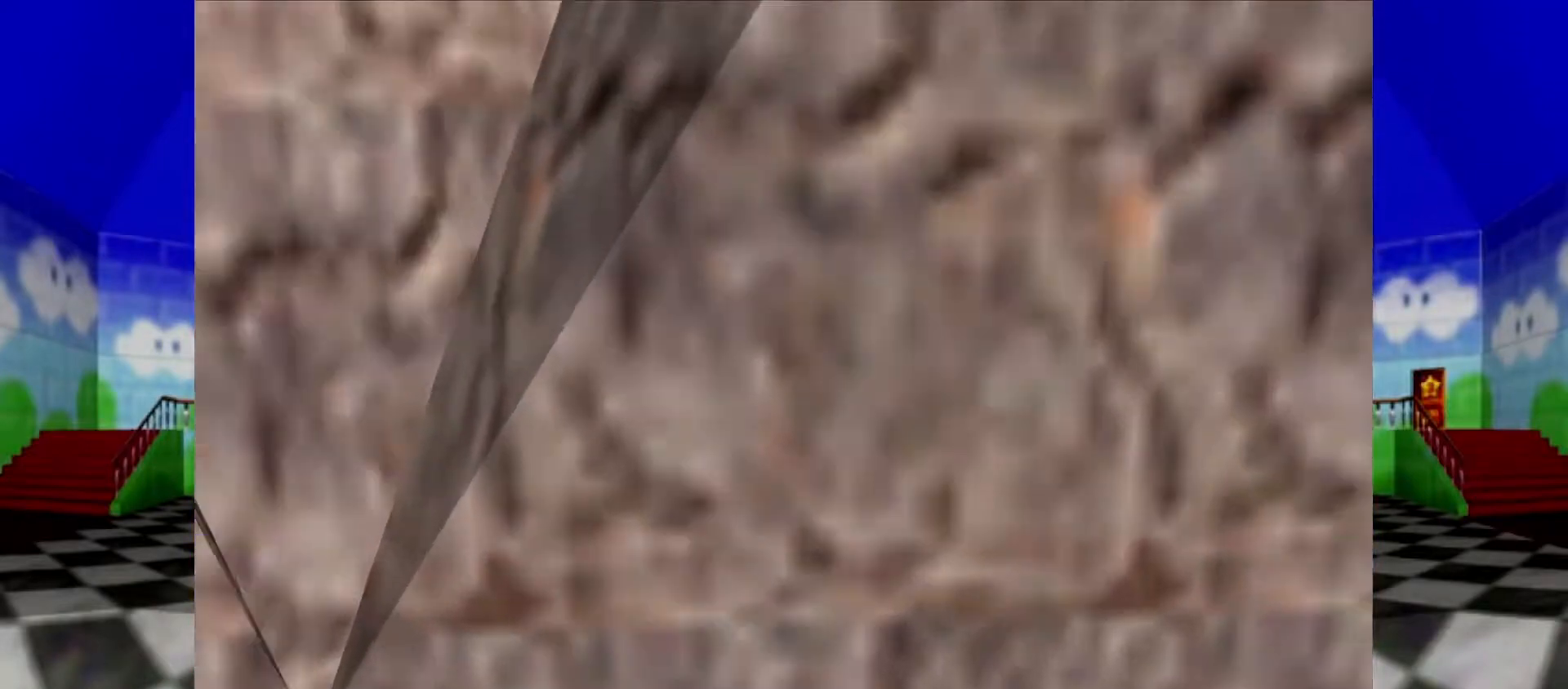
{"buttons": [], "left_stick": "center", "events": [[100, "A", "up"], [100, "B", "up"], [300, "C_LEFT", "down"], [333, "left_stick", "center"], [433, "C_LEFT", "up"]]}
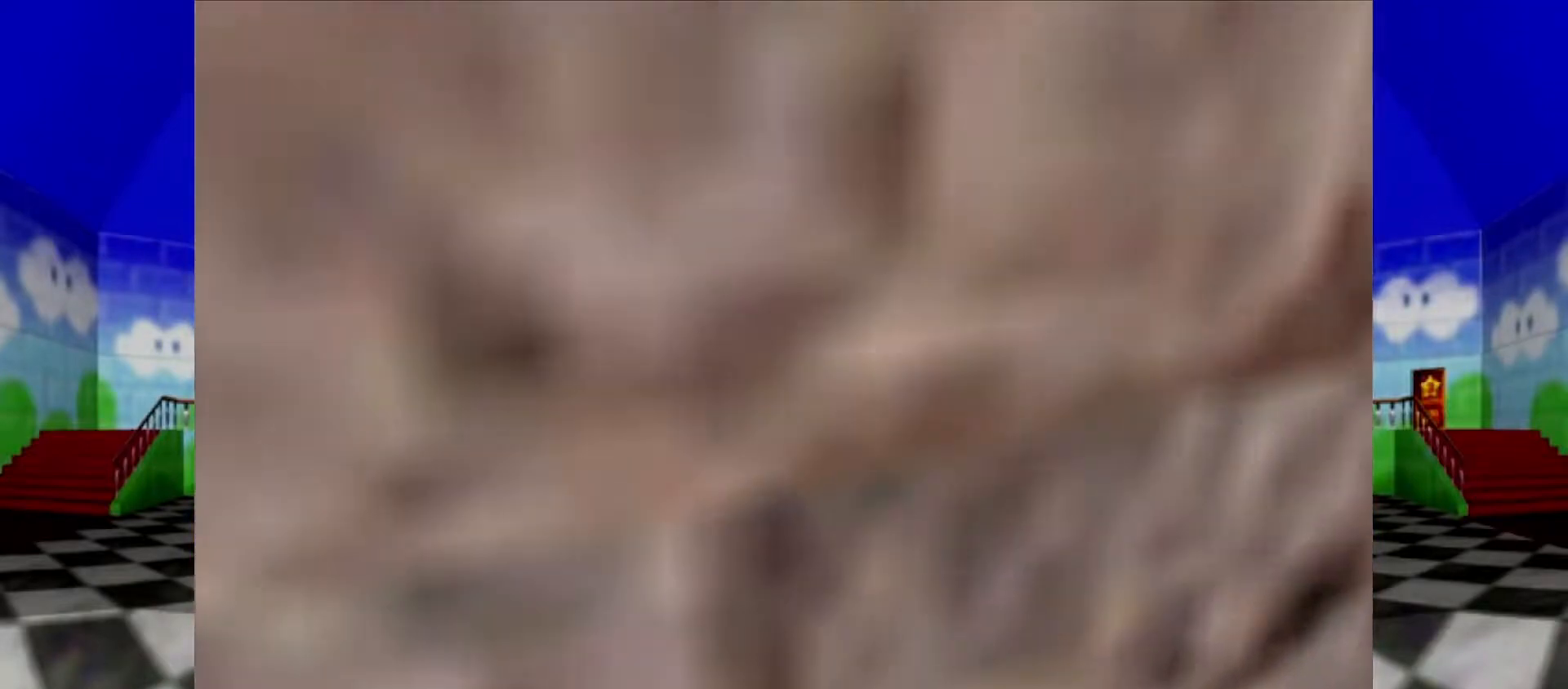
{"buttons": ["C_LEFT"], "left_stick": "down", "events": [[133, "left_stick", "down"], [300, "R1", "down"], [467, "R1", "up"], [500, "C_LEFT", "down"]]}